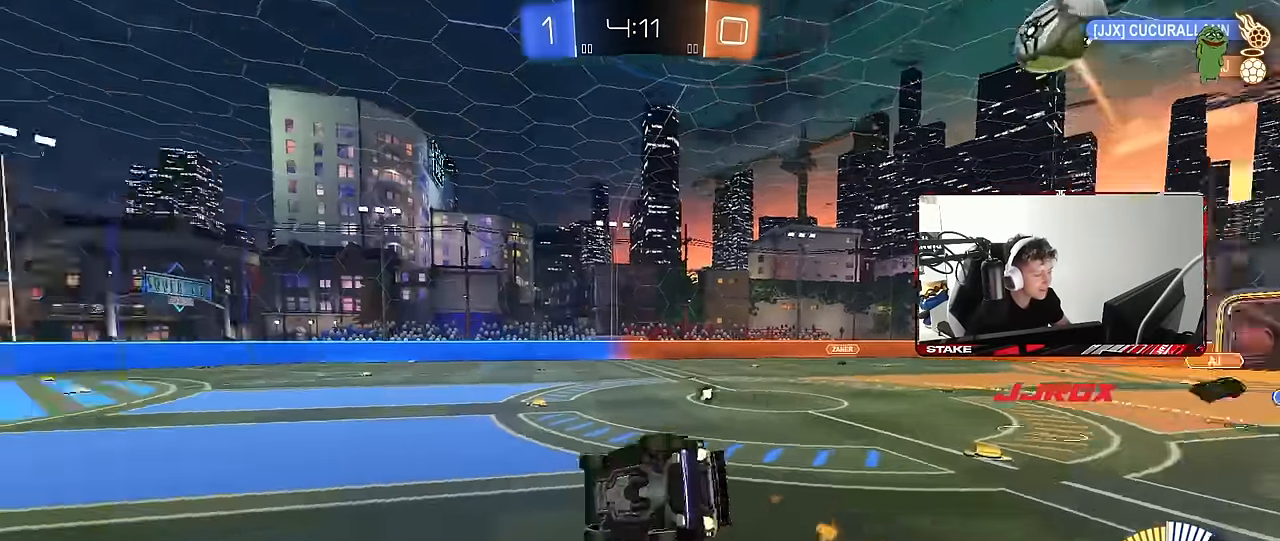
Gameplay with keyboard and mouse; each line is a JSON object with the keys and mouse buttons held at the frame after it. "events" lists presses ("down") and releases ("up") of "1", "2", "3", "4", "5", "a", "alt", "c", "caps_lock", "ctrl", "d", "e", "f", "g", "q", "r", "s", "shift", "space", "t", "tab", "v", "w", "x", "z", "mouse_left", "mouse_wheel" and "mouse_right" between this image and that frame as [ms after this image, input, new state], when the widget could be followed in between. "mouse_left", "mouse_wheel", "mouse_right" = the "left", "wheel", "right" buttons of the "mouse" list. No other keys are recorded. "wheel" means that the mouse wheel is clicked or scrolled. Mouse movement is not recorded.
{"keys": ["d", "space"], "mouse": ["left"], "events": [[17, "space", "up"], [117, "w", "up"], [167, "shift", "up"], [217, "a", "up"], [250, "s", "down"], [400, "s", "up"], [500, "d", "down"], [500, "space", "down"]]}
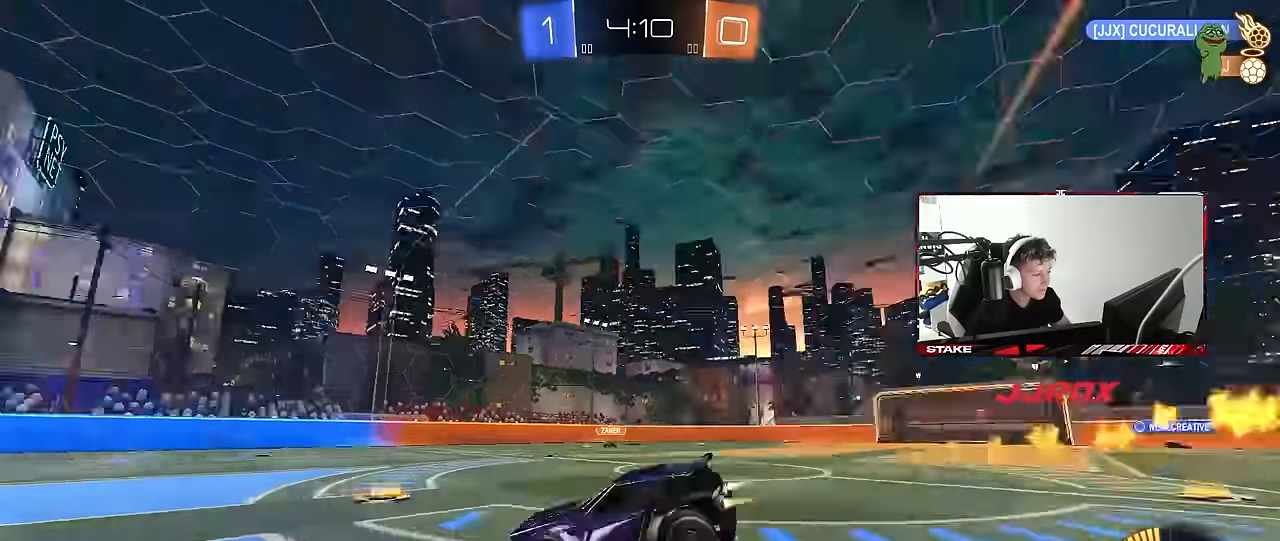
{"keys": ["a", "w"], "mouse": ["left"], "events": [[83, "w", "down"], [133, "a", "down"], [133, "d", "up"], [133, "space", "up"]]}
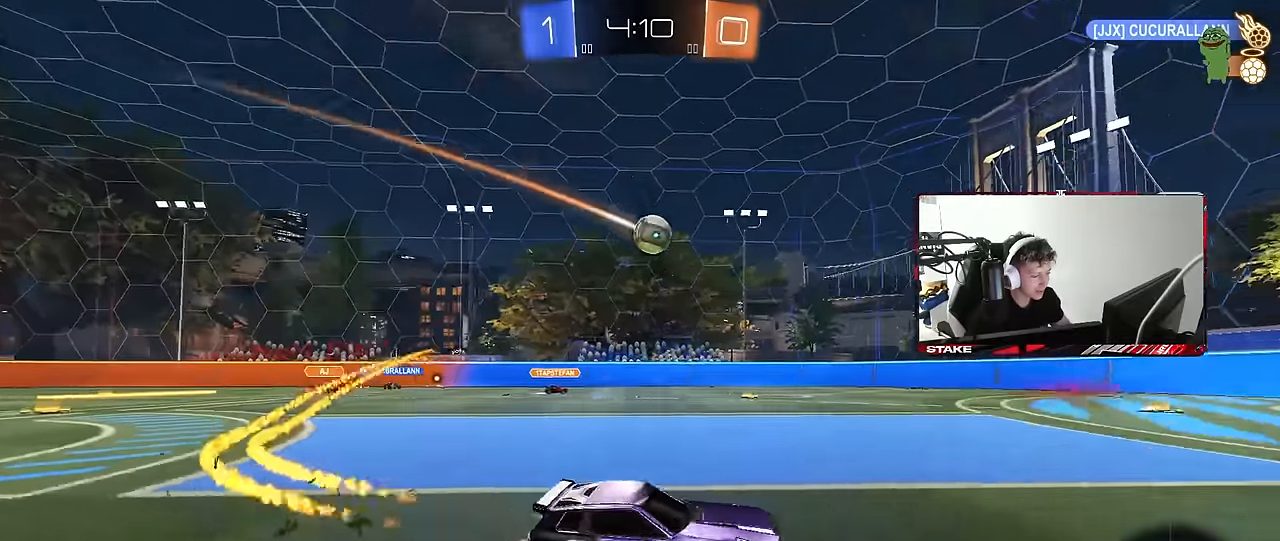
{"keys": ["d", "w"], "mouse": [], "events": [[200, "mouse_left", "up"], [250, "a", "up"], [333, "d", "down"], [383, "mouse_left", "down"], [483, "mouse_left", "up"]]}
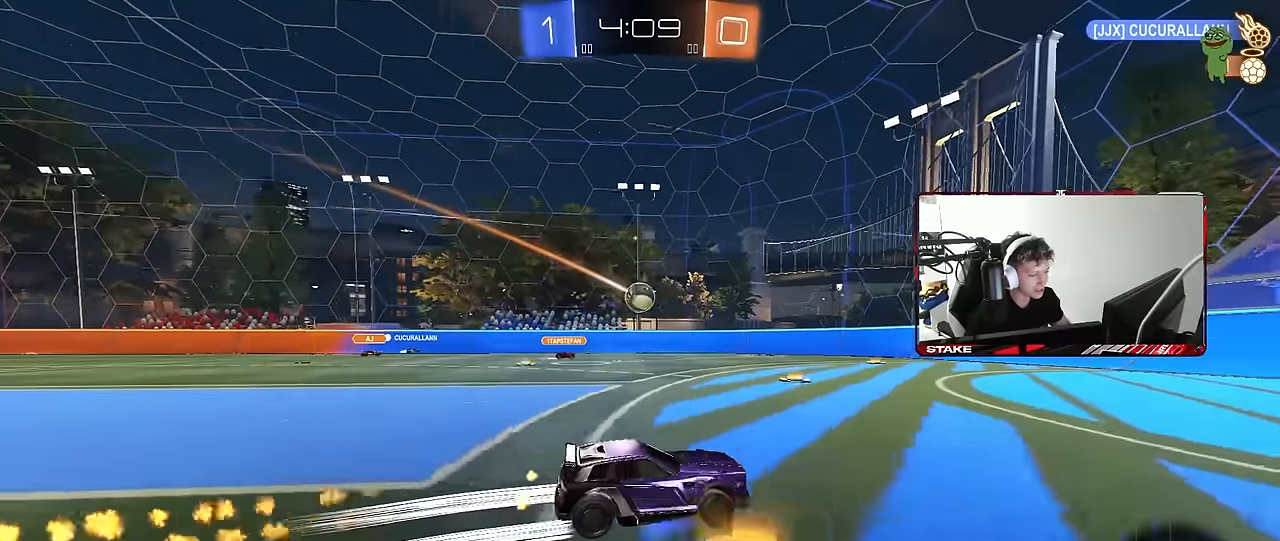
{"keys": ["a", "shift", "w"], "mouse": [], "events": [[217, "d", "up"], [350, "a", "down"], [350, "shift", "down"]]}
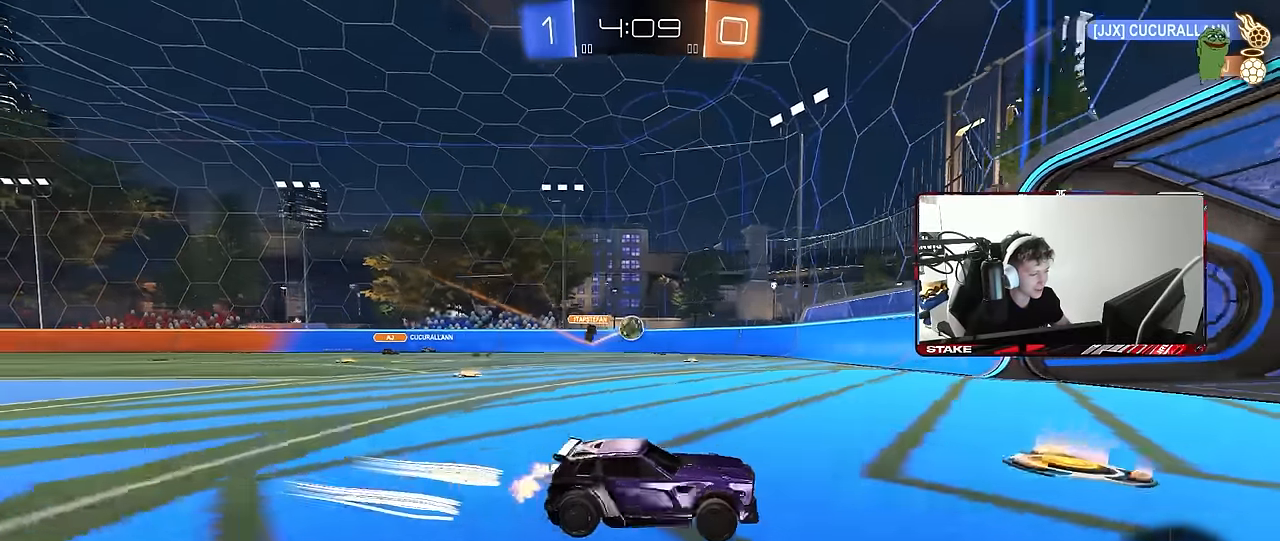
{"keys": ["a"], "mouse": [], "events": [[83, "shift", "up"], [267, "a", "up"], [367, "w", "up"], [417, "a", "down"]]}
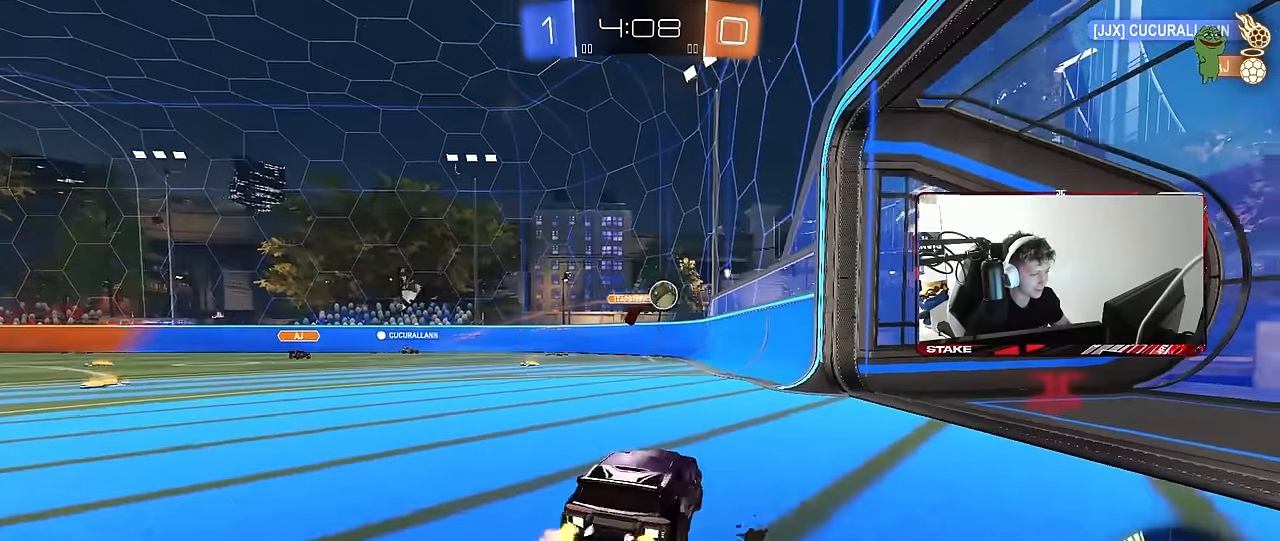
{"keys": ["d", "s"], "mouse": [], "events": [[150, "a", "up"], [200, "d", "down"], [233, "a", "down"], [233, "d", "up"], [233, "s", "down"], [333, "s", "up"], [433, "d", "down"], [483, "a", "up"], [483, "s", "down"]]}
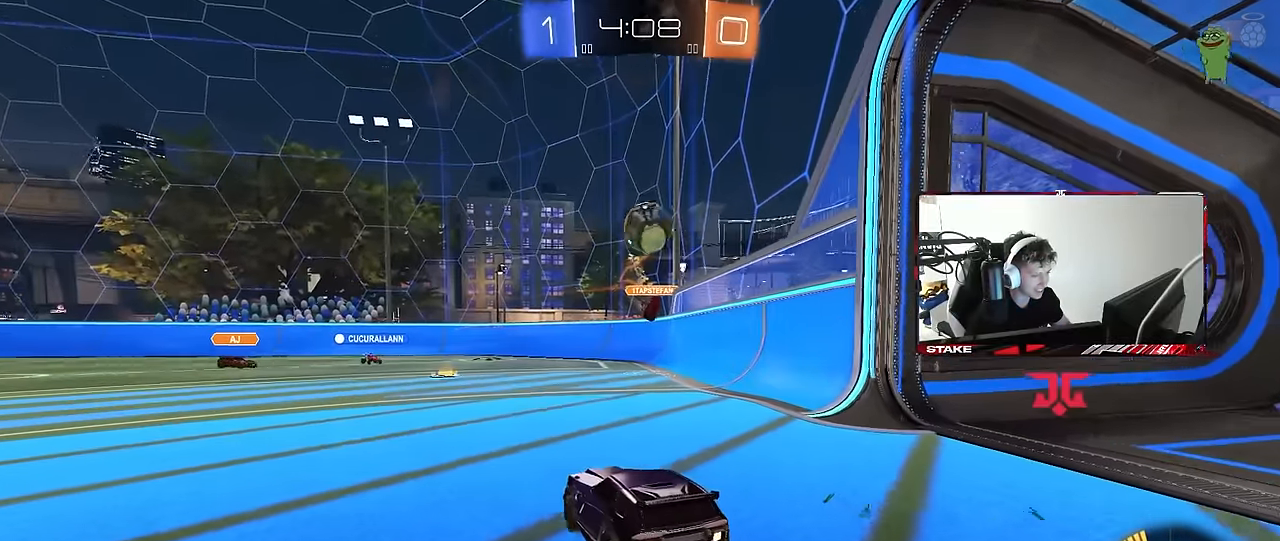
{"keys": [], "mouse": ["right"], "events": [[117, "d", "up"], [117, "mouse_right", "down"], [167, "d", "down"], [167, "mouse_left", "down"], [267, "mouse_left", "up"], [350, "mouse_right", "up"], [350, "s", "up"], [350, "shift", "down"], [400, "d", "up"], [400, "mouse_right", "down"], [400, "shift", "up"]]}
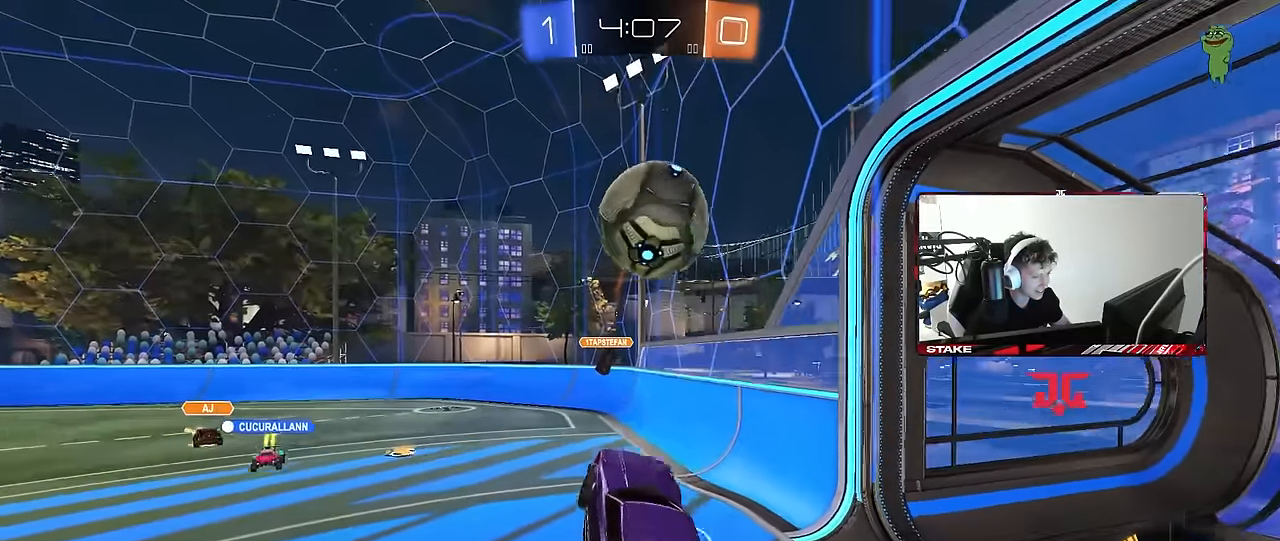
{"keys": ["shift"], "mouse": [], "events": [[33, "d", "down"], [33, "mouse_left", "down"], [33, "s", "down"], [83, "mouse_right", "up"], [183, "shift", "down"], [317, "mouse_left", "up"], [417, "s", "up"], [500, "d", "up"]]}
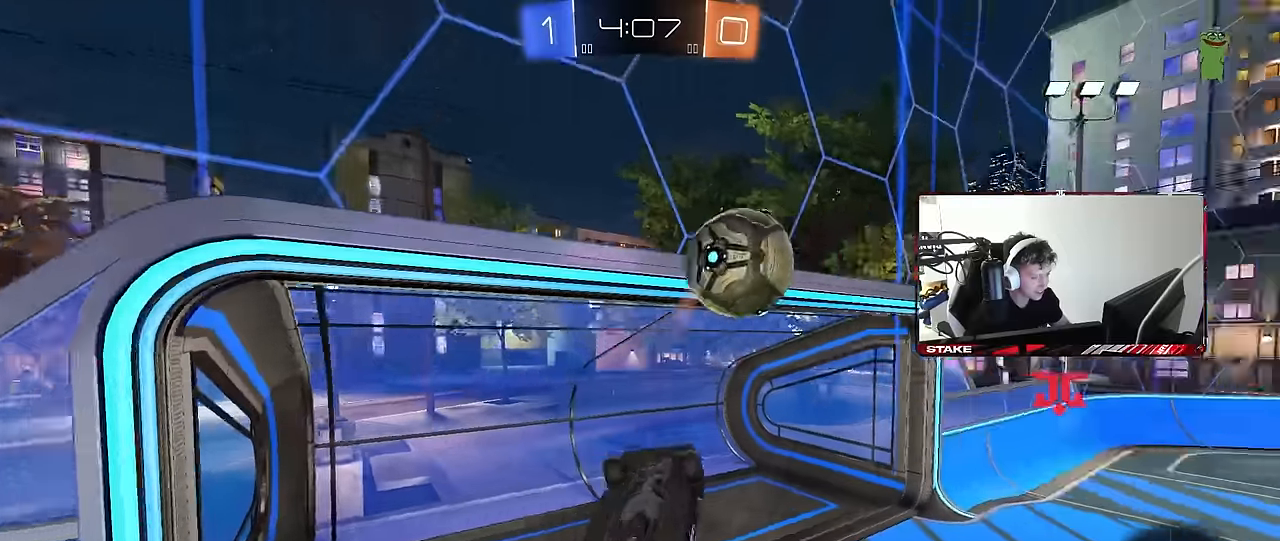
{"keys": [], "mouse": ["left"], "events": [[50, "a", "down"], [334, "mouse_left", "down"], [334, "s", "down"], [484, "a", "up"], [484, "s", "up"], [484, "shift", "up"]]}
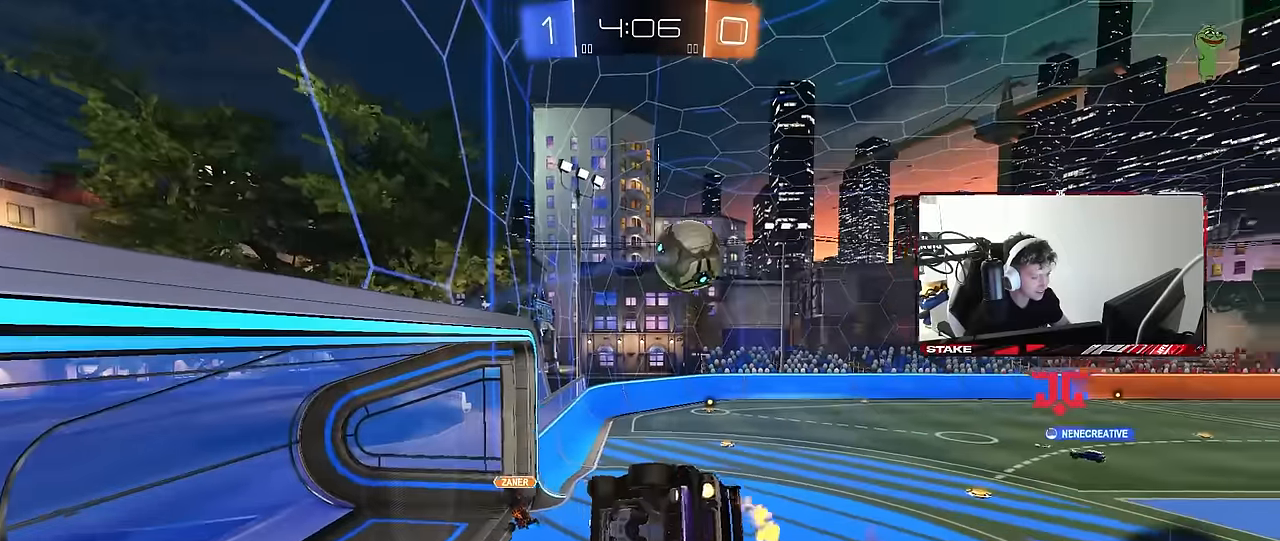
{"keys": ["a", "s", "shift"], "mouse": [], "events": [[117, "w", "down"], [167, "mouse_left", "up"], [300, "w", "up"], [450, "a", "down"], [450, "s", "down"], [450, "shift", "down"]]}
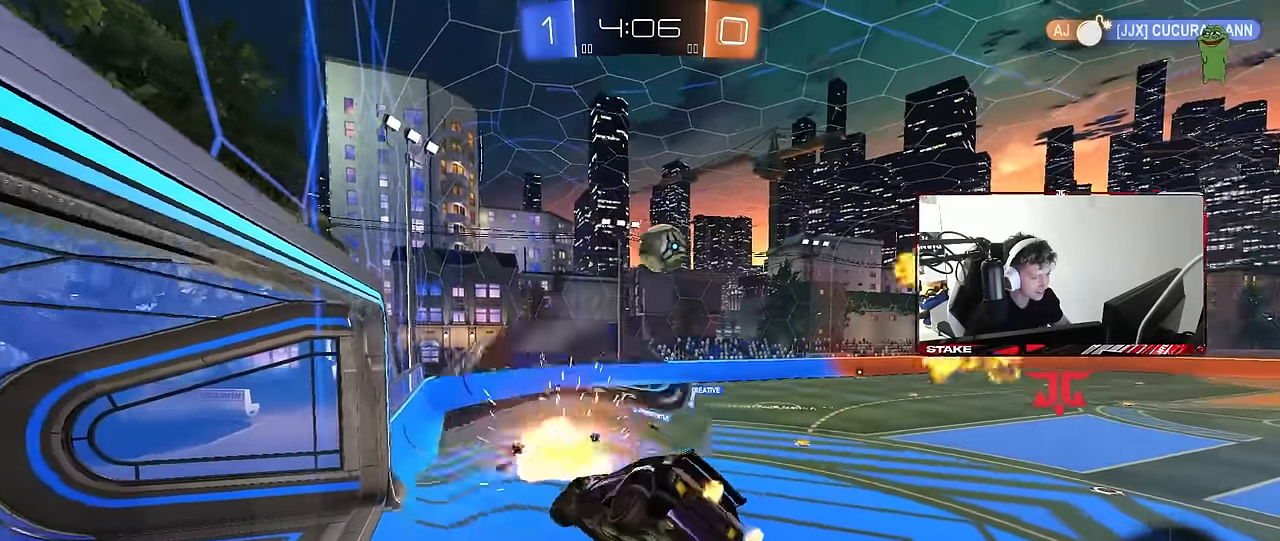
{"keys": ["w"], "mouse": [], "events": [[84, "a", "up"], [84, "s", "up"], [84, "shift", "up"], [234, "d", "down"], [284, "d", "up"], [417, "w", "down"]]}
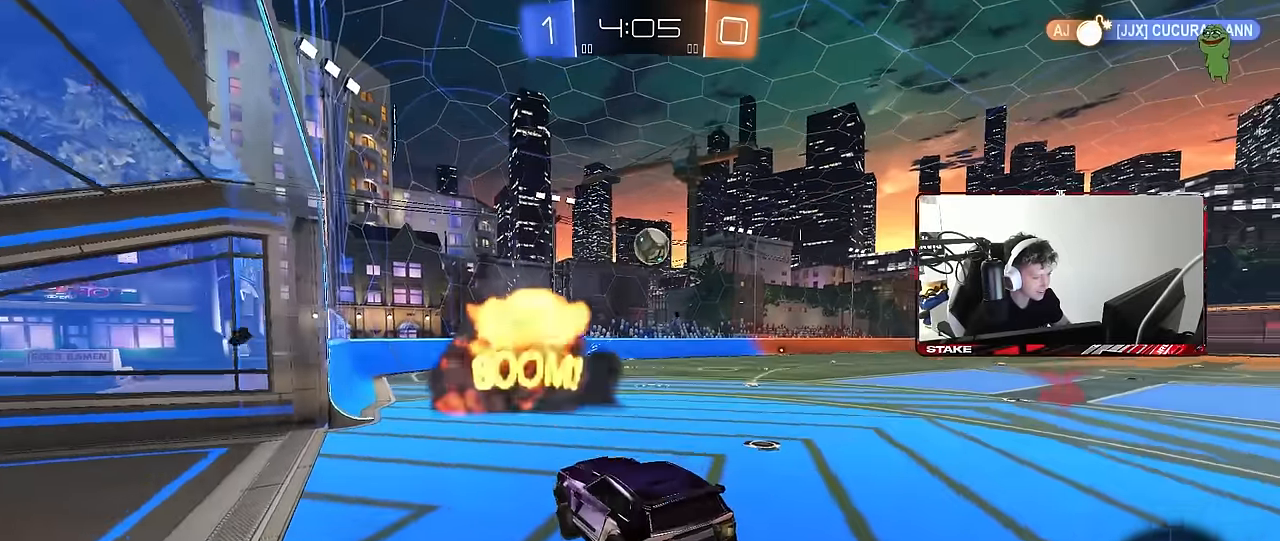
{"keys": ["w"], "mouse": [], "events": [[17, "d", "down"], [484, "d", "up"]]}
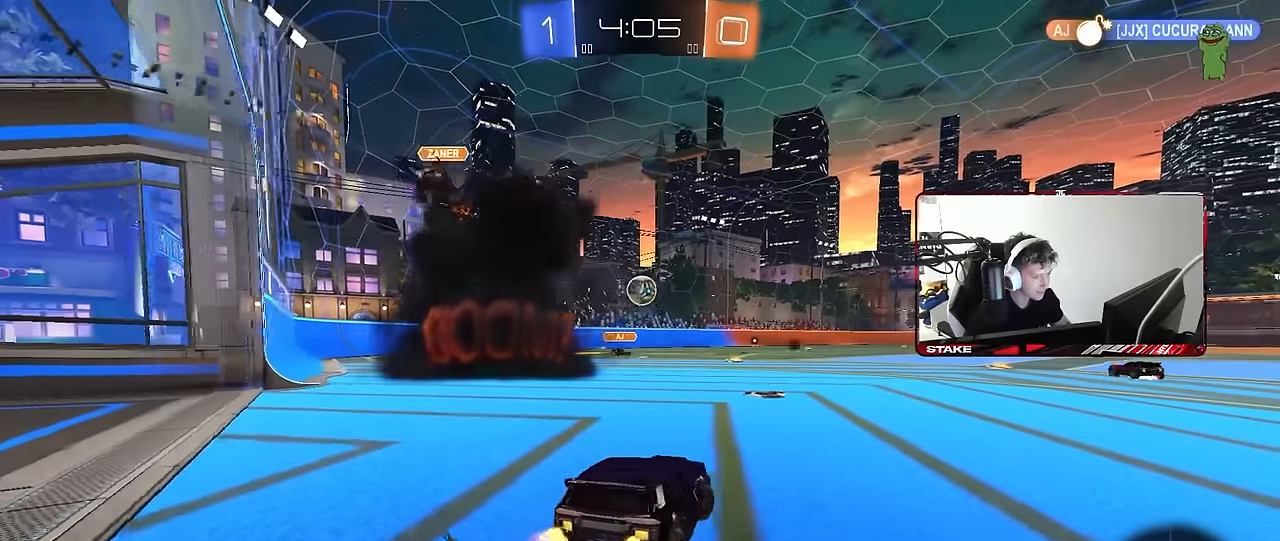
{"keys": ["w"], "mouse": [], "events": [[167, "a", "down"], [250, "a", "up"], [350, "d", "down"], [500, "d", "up"]]}
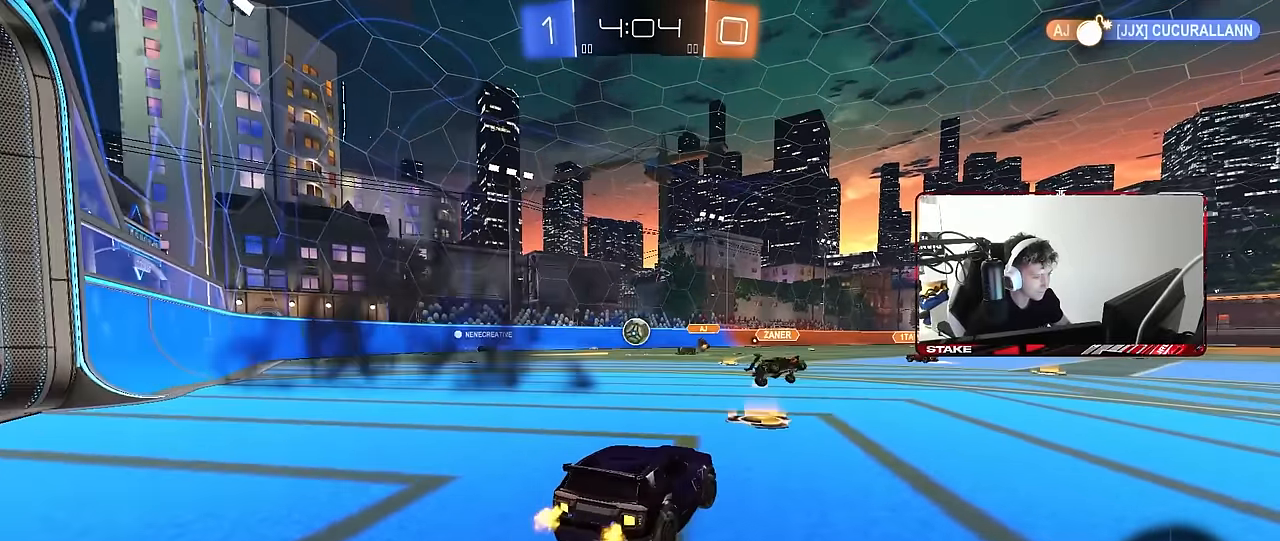
{"keys": ["w"], "mouse": [], "events": [[34, "a", "down"], [317, "a", "up"], [367, "d", "down"], [500, "d", "up"]]}
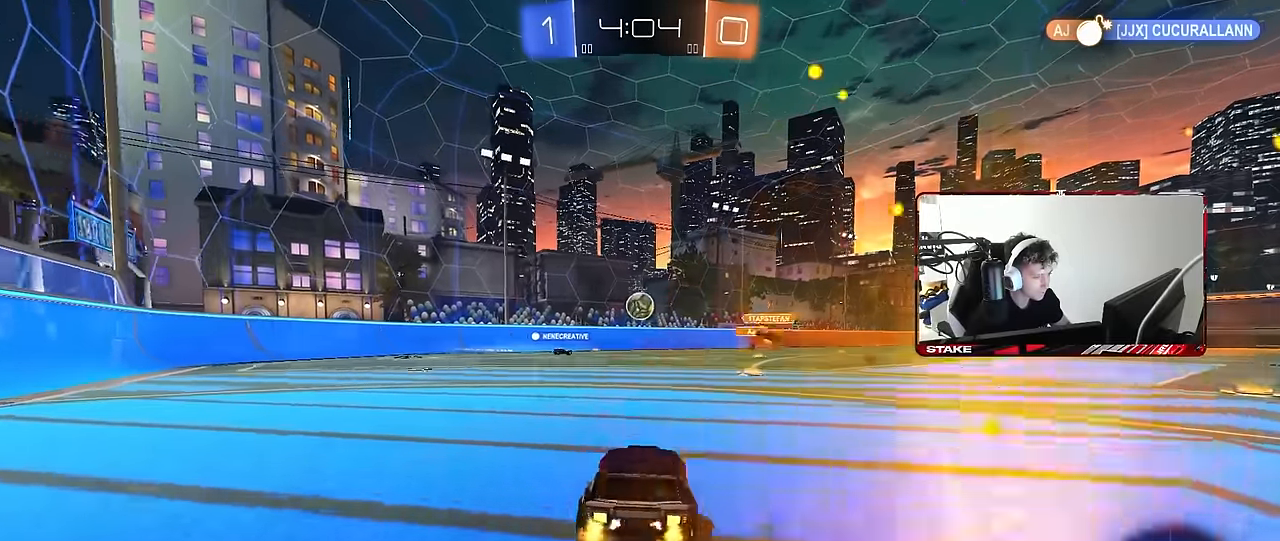
{"keys": ["a", "w"], "mouse": [], "events": [[334, "a", "down"], [384, "shift", "down"], [484, "shift", "up"]]}
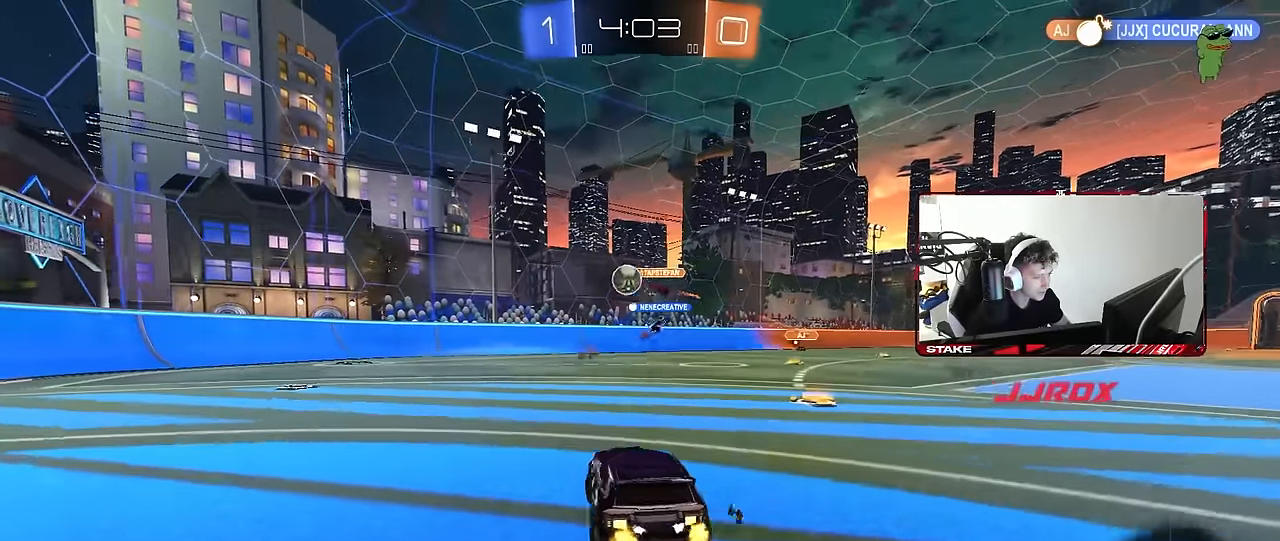
{"keys": ["a", "w"], "mouse": [], "events": [[217, "a", "up"], [217, "d", "down"], [267, "w", "up"], [350, "a", "down"], [350, "d", "up"], [484, "w", "down"]]}
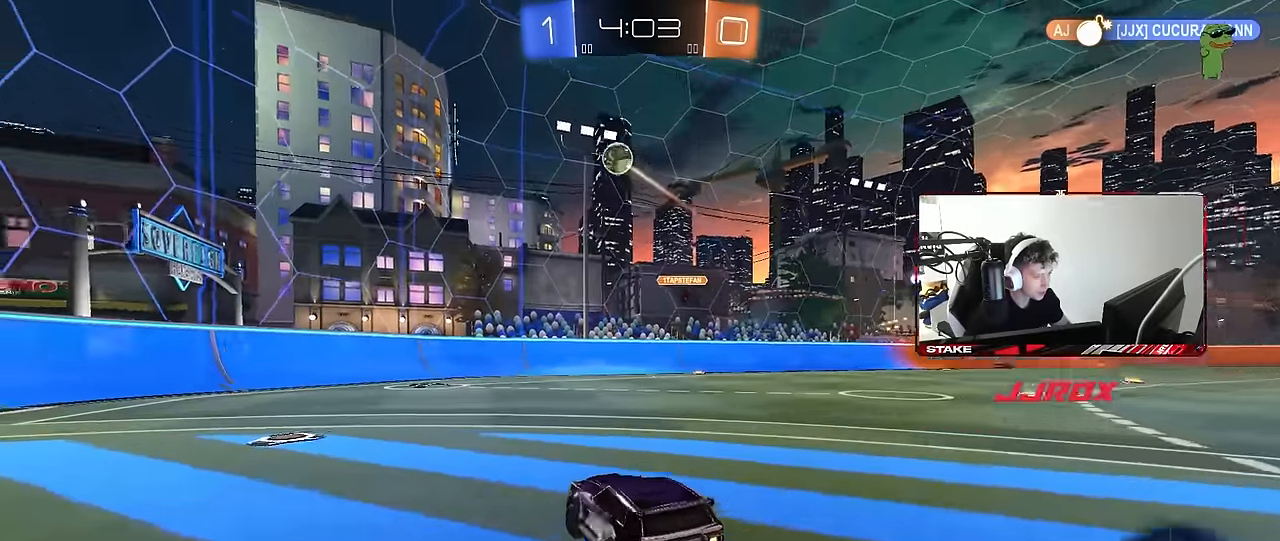
{"keys": [], "mouse": [], "events": [[34, "shift", "down"], [84, "shift", "up"], [184, "a", "up"], [234, "d", "down"], [234, "w", "up"], [267, "d", "up"], [367, "s", "down"], [500, "s", "up"]]}
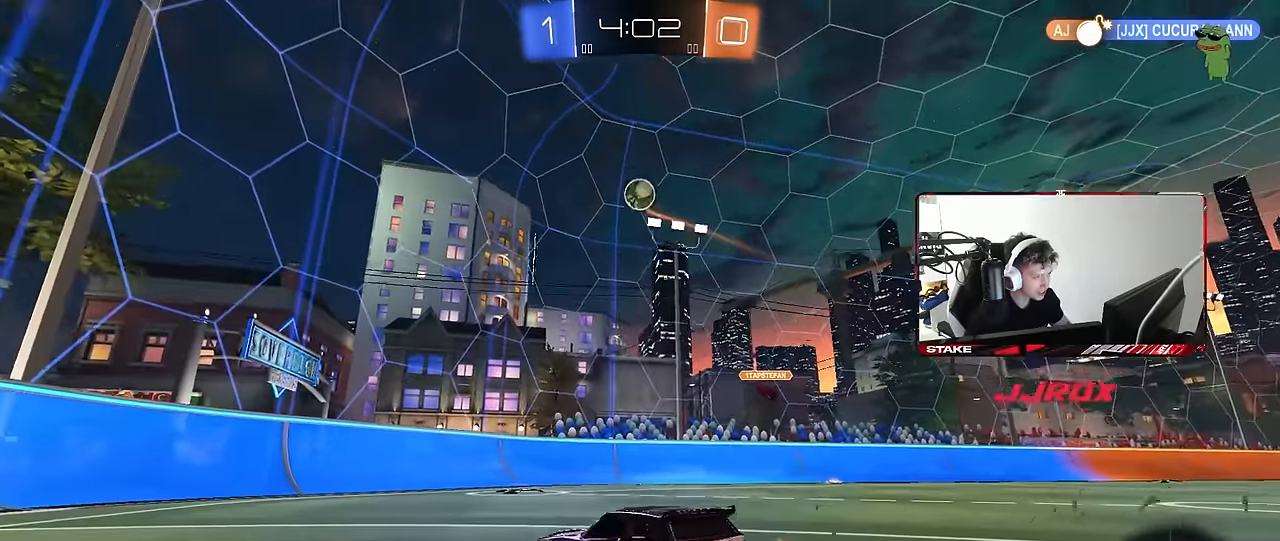
{"keys": ["d", "s"], "mouse": ["left", "right"], "events": [[100, "a", "down"], [150, "mouse_right", "down"], [150, "s", "down"], [200, "a", "up"], [200, "d", "down"], [334, "d", "up"], [334, "mouse_left", "down"], [334, "mouse_right", "up"], [334, "s", "up"], [384, "mouse_right", "down"], [434, "s", "down"], [484, "d", "down"]]}
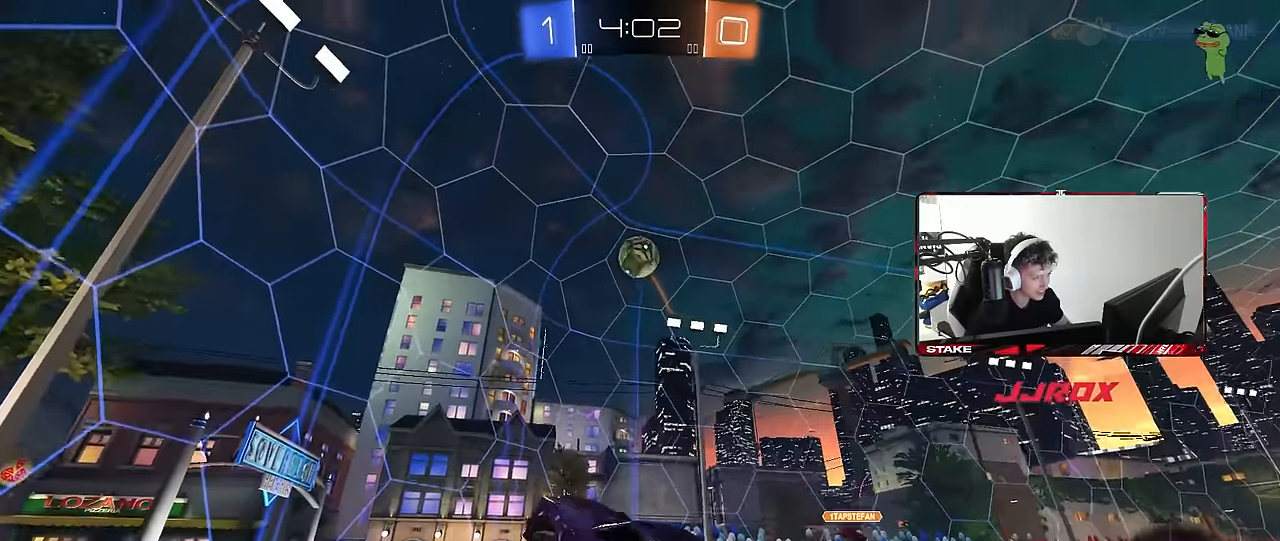
{"keys": ["a"], "mouse": ["left"], "events": [[67, "a", "down"], [67, "d", "up"], [67, "mouse_right", "up"], [67, "s", "up"], [67, "shift", "down"], [167, "d", "down"], [217, "a", "up"], [217, "shift", "up"], [267, "w", "down"], [350, "d", "up"], [400, "a", "down"], [500, "w", "up"]]}
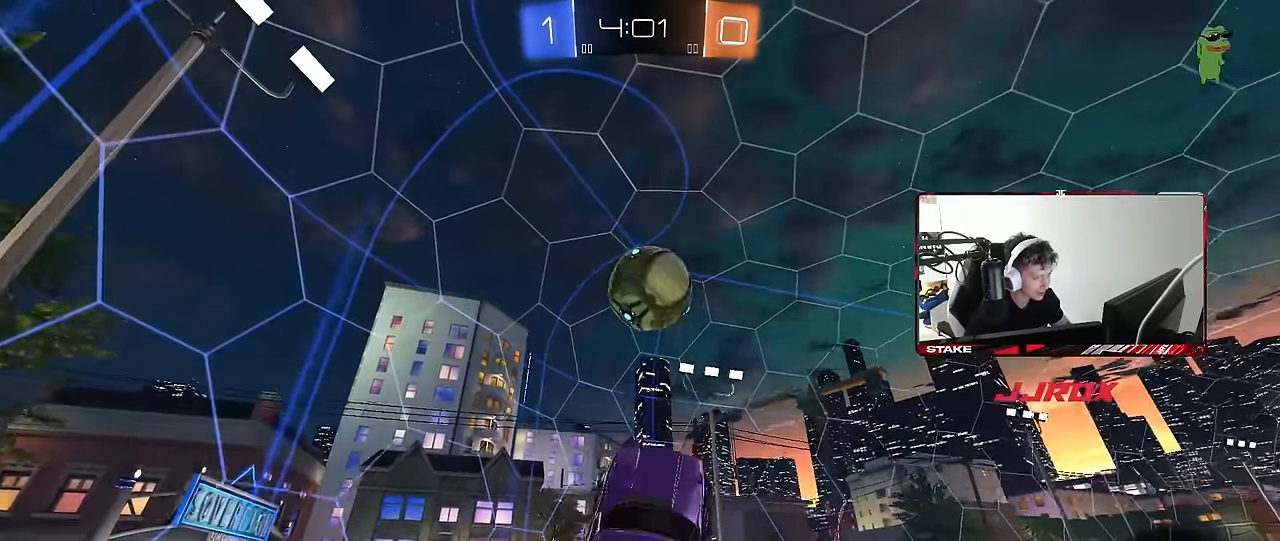
{"keys": ["a", "shift"], "mouse": [], "events": [[34, "a", "up"], [134, "w", "down"], [184, "a", "down"], [266, "a", "up"], [316, "d", "down"], [366, "w", "up"], [416, "mouse_left", "up"], [466, "a", "down"], [466, "d", "up"], [500, "shift", "down"]]}
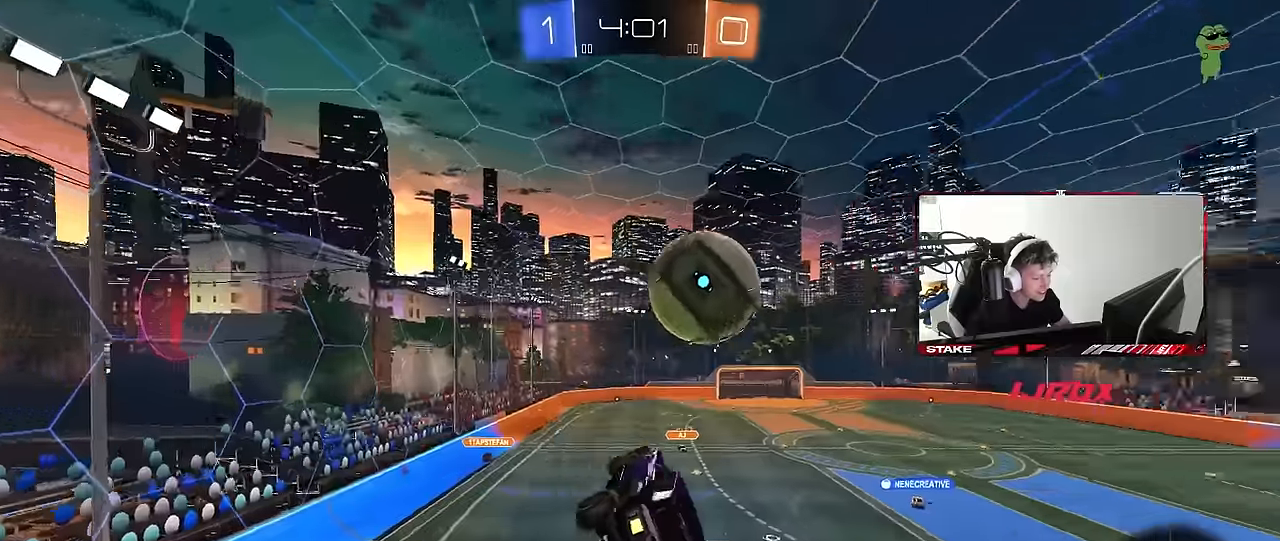
{"keys": ["a", "s", "shift"], "mouse": [], "events": [[283, "s", "down"]]}
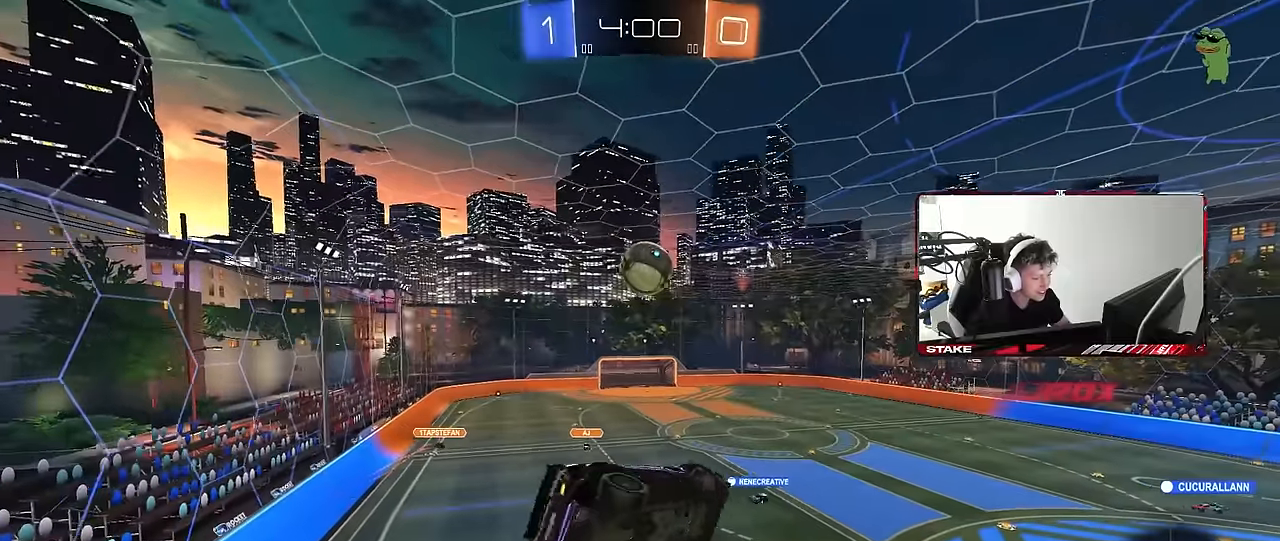
{"keys": ["a", "shift"], "mouse": [], "events": [[300, "s", "up"]]}
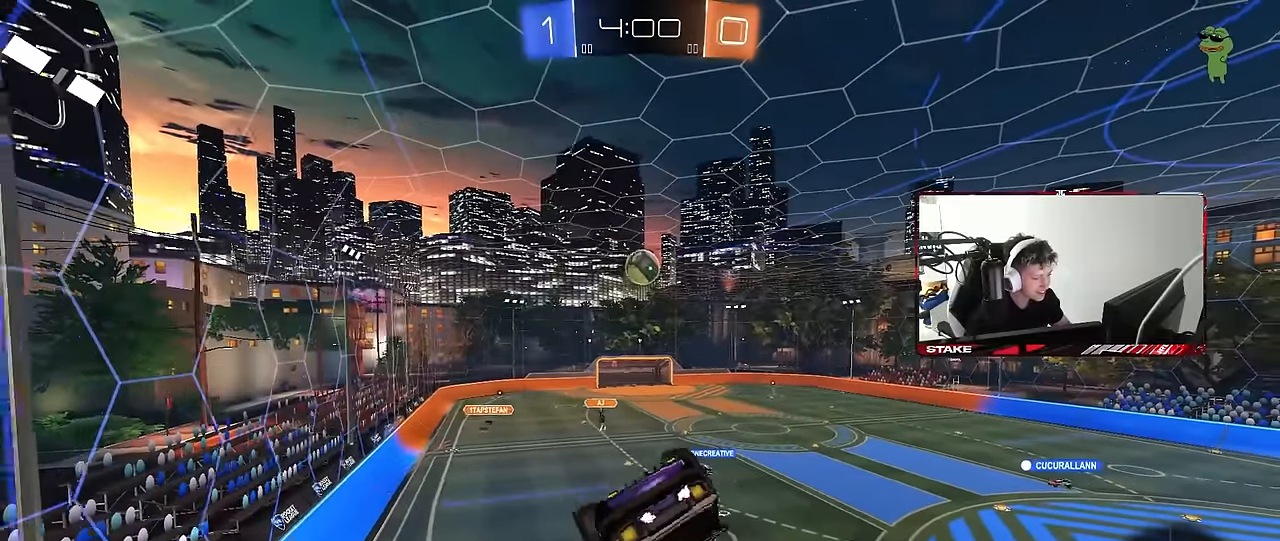
{"keys": ["d"], "mouse": [], "events": [[83, "w", "down"], [233, "d", "down"], [283, "a", "up"], [283, "shift", "up"], [283, "w", "up"]]}
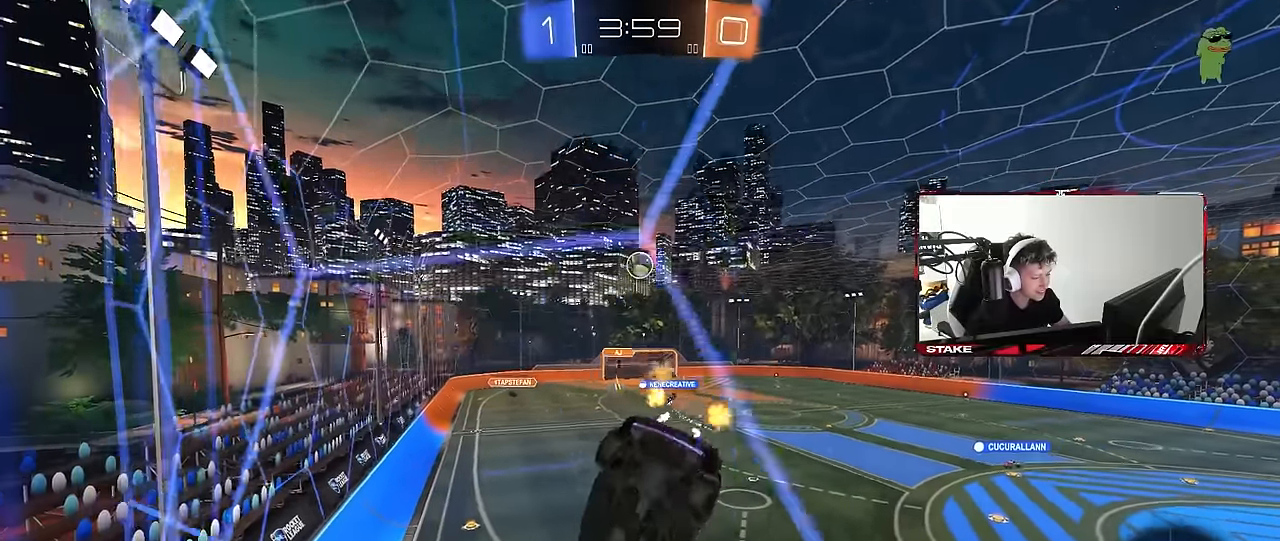
{"keys": ["d", "w"], "mouse": [], "events": [[16, "w", "down"], [250, "shift", "down"], [333, "shift", "up"]]}
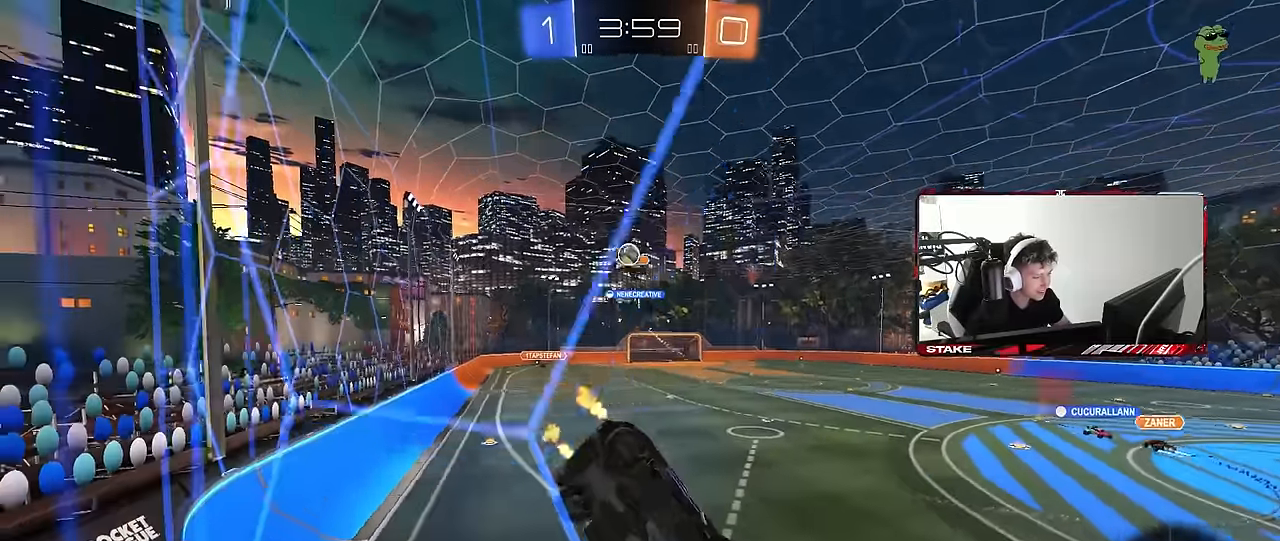
{"keys": ["d", "w"], "mouse": [], "events": [[16, "shift", "down"], [116, "shift", "up"], [400, "shift", "down"], [450, "shift", "up"]]}
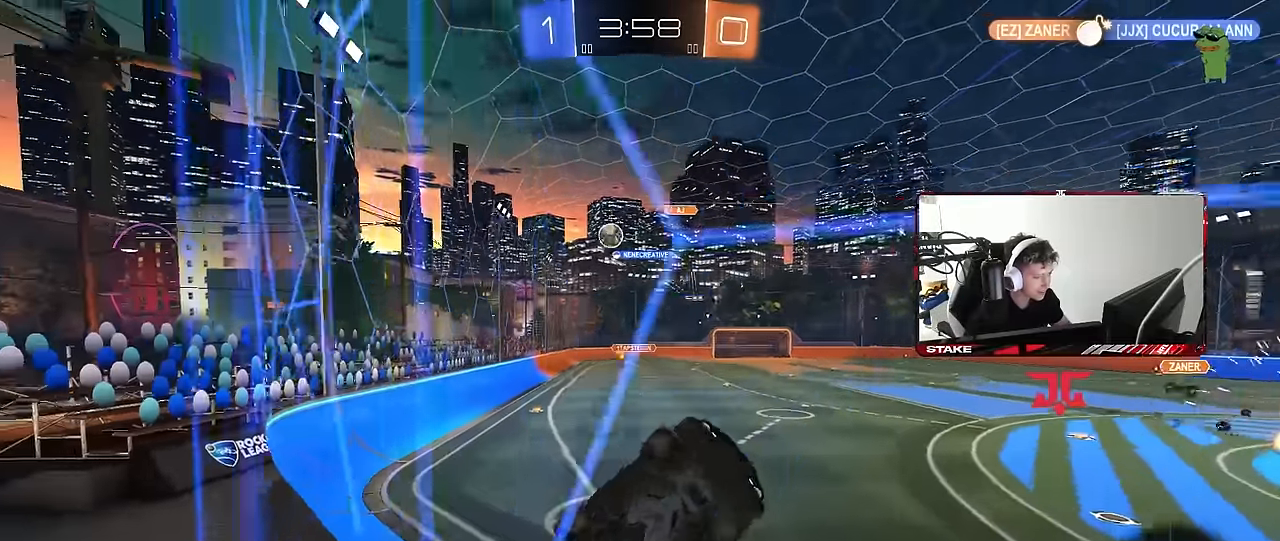
{"keys": ["d", "w"], "mouse": [], "events": [[83, "shift", "down"], [183, "shift", "up"]]}
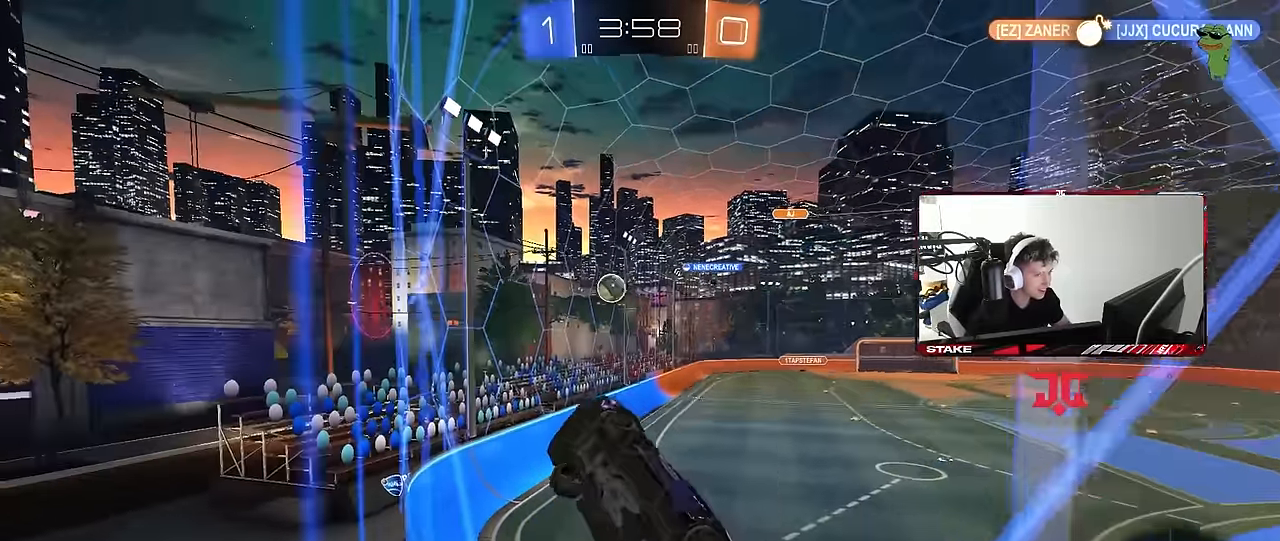
{"keys": ["d", "w"], "mouse": ["left"], "events": [[483, "mouse_left", "down"]]}
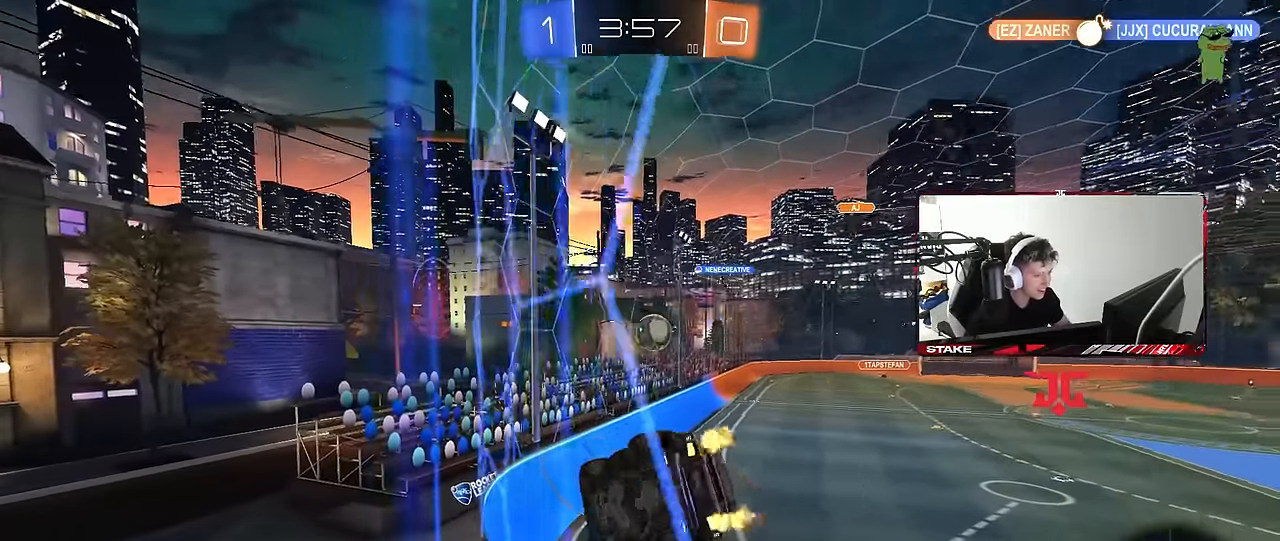
{"keys": ["w"], "mouse": [], "events": [[300, "d", "up"], [450, "mouse_left", "up"]]}